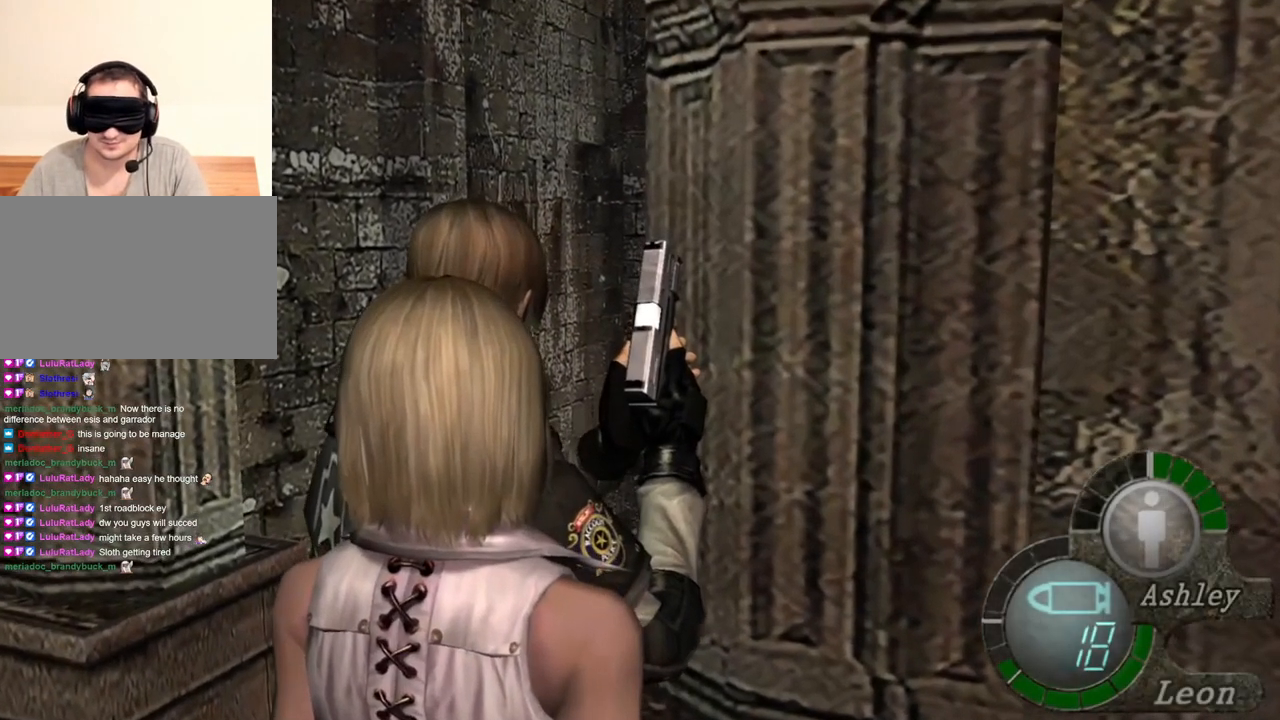
Gameplay with keyboard and mouse; each line is a JSON object with the keys and mouse buttons held at the frame after it. "events" lists presses ("down") and releases ("up") of "1", "2", "3", "4", "5", "a", "alt", "b", "c", "ctrl", "d", "e", "f", "g", "q", "r", "s", "shift", "space", "t", "tab", "tilde", "v", "w", "x", "z", "mouse_left", "mouse_wheel", "mouse_right", "mouse_mb4" and "mouse_mb5" between this image and that frame as [ms after this image, input, new state], when the widget could be followed in between. "mouse_left", "mouse_wheel", "mouse_right", "mouse_mb4", "mouse_mb5" = the "left", "wheel", "right", "mb4", "mb5" buttons of the "mouse" list. No other keys are recorded. "wheel" means that the mouse wheel is clicked or scrolled. Mouse movement is not recorded.
{"keys": ["tab"], "mouse": [], "events": [[117, "d", "down"], [284, "d", "up"], [417, "tab", "down"]]}
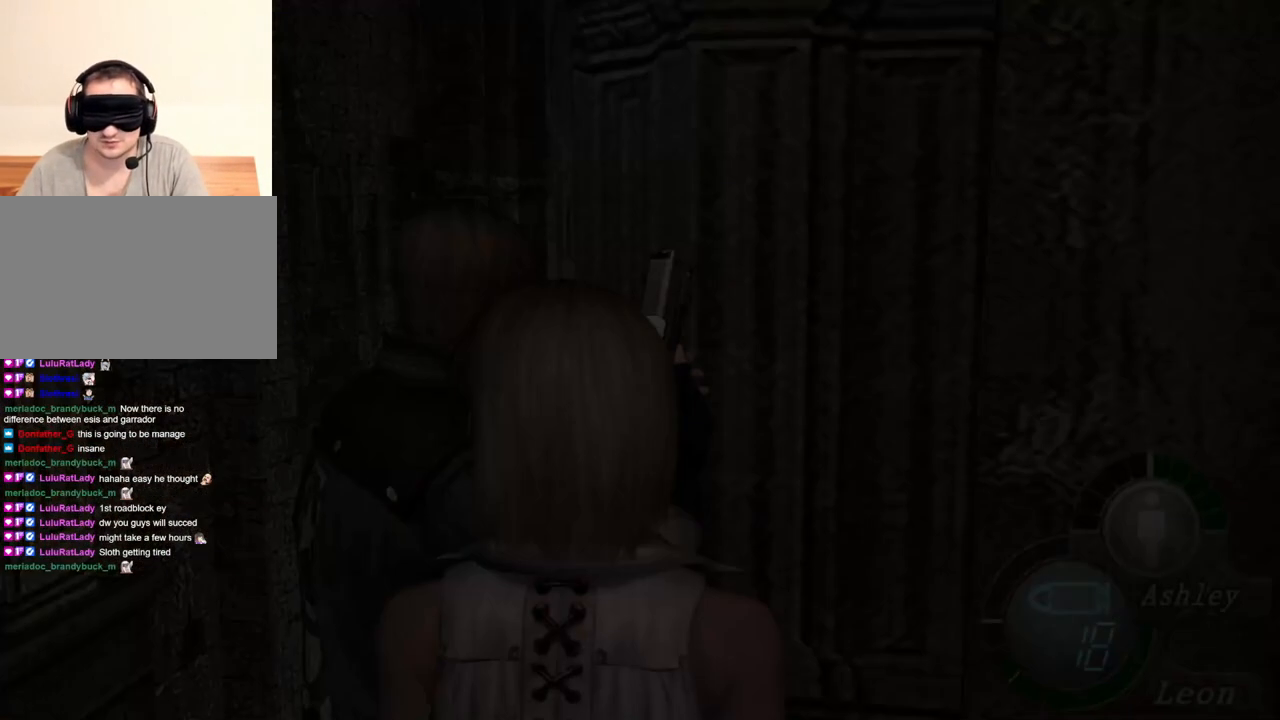
{"keys": [], "mouse": [], "events": [[17, "tab", "up"], [184, "s", "down"], [284, "s", "up"], [384, "e", "down"], [484, "e", "up"]]}
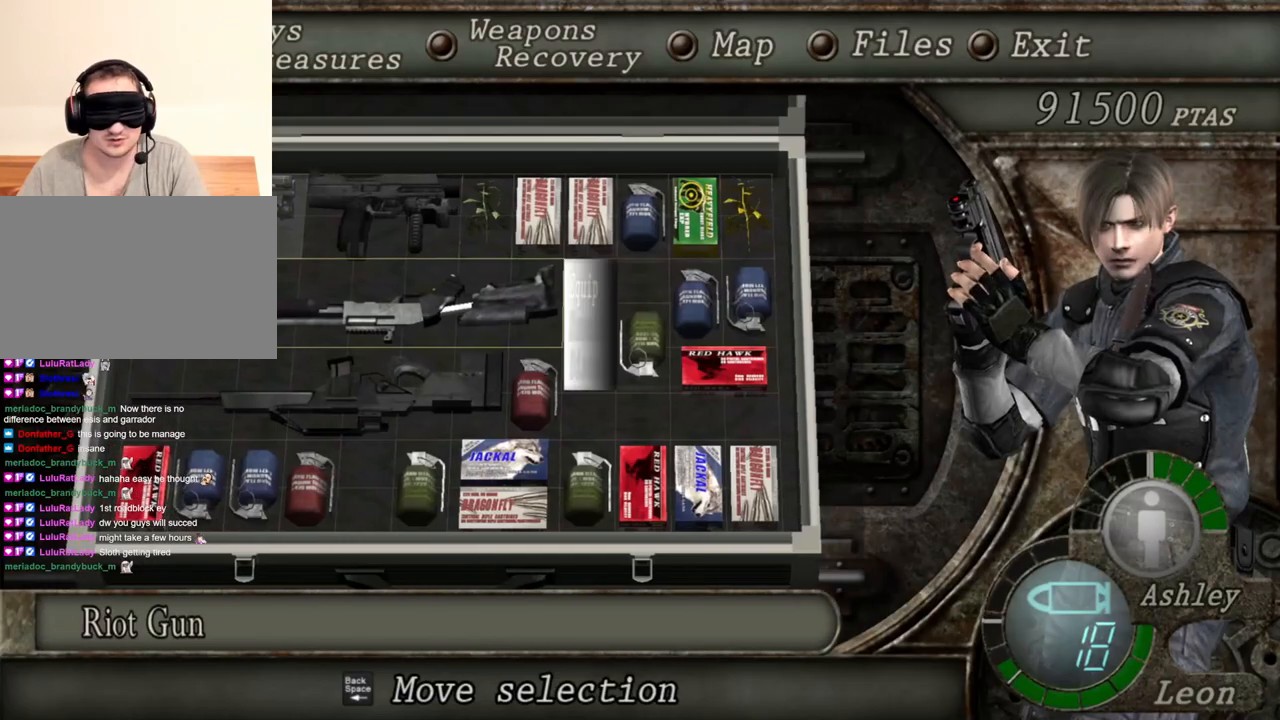
{"keys": [], "mouse": ["right"], "events": [[17, "e", "down"], [117, "e", "up"], [350, "mouse_right", "down"]]}
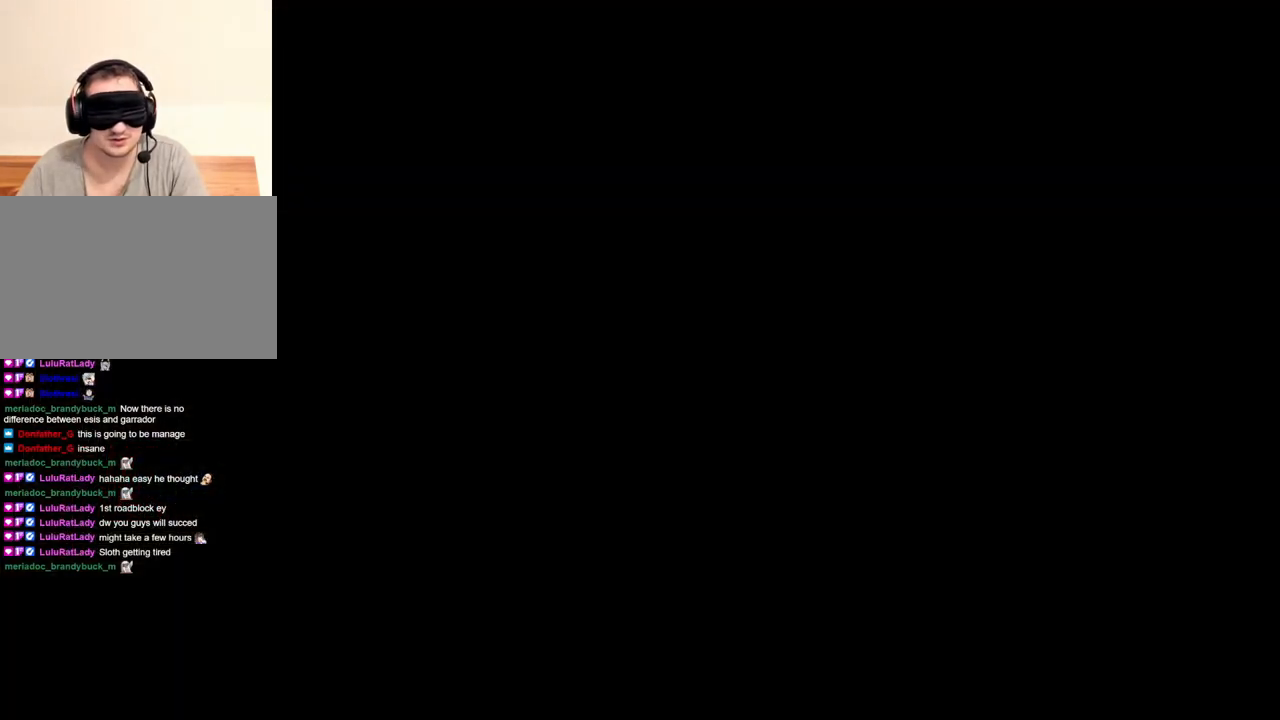
{"keys": ["r"], "mouse": ["right"], "events": [[17, "r", "down"], [117, "r", "up"], [184, "r", "down"], [284, "r", "up"], [317, "r", "down"], [417, "r", "up"], [450, "r", "down"]]}
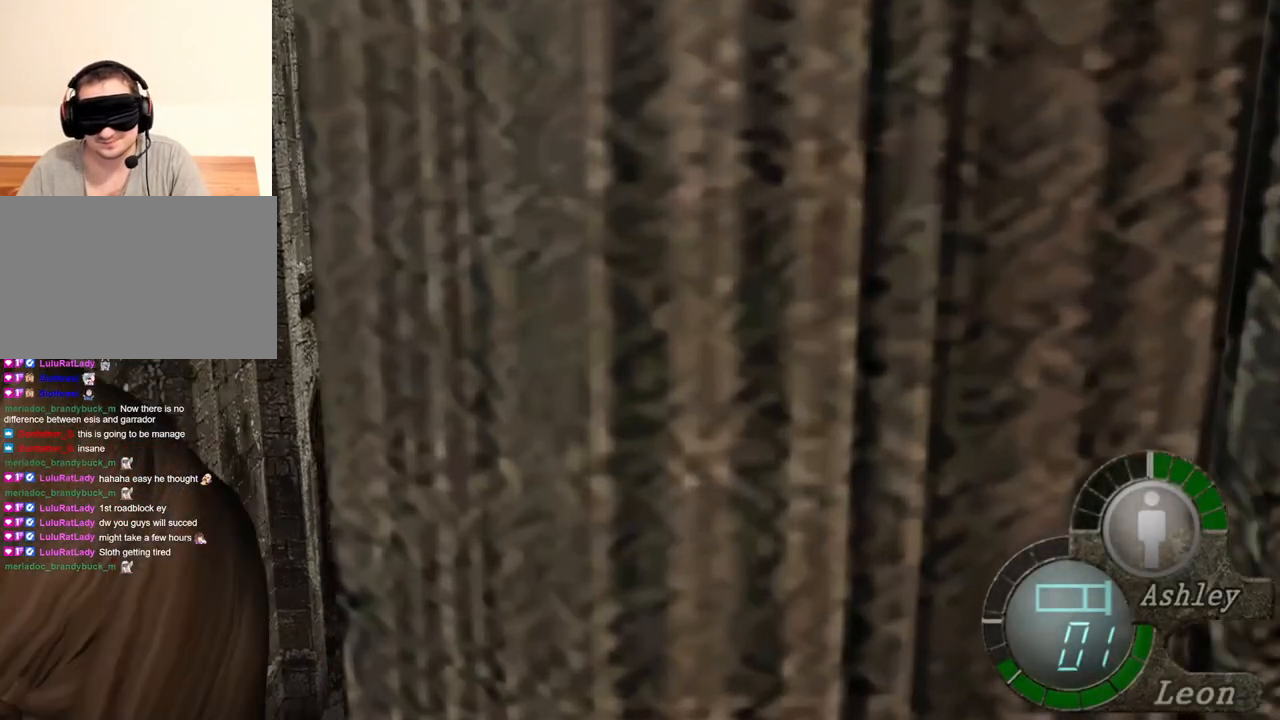
{"keys": [], "mouse": ["right"], "events": [[50, "r", "up"], [117, "r", "down"], [150, "r", "up"]]}
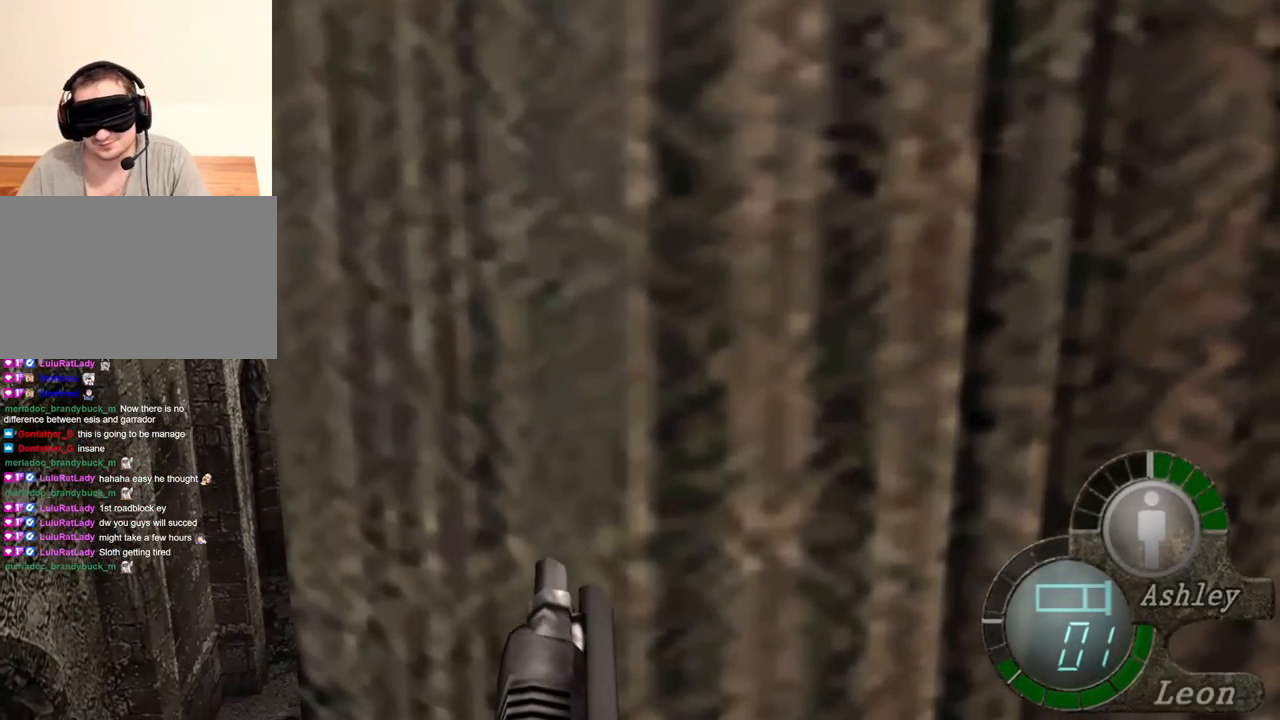
{"keys": [], "mouse": ["right"], "events": []}
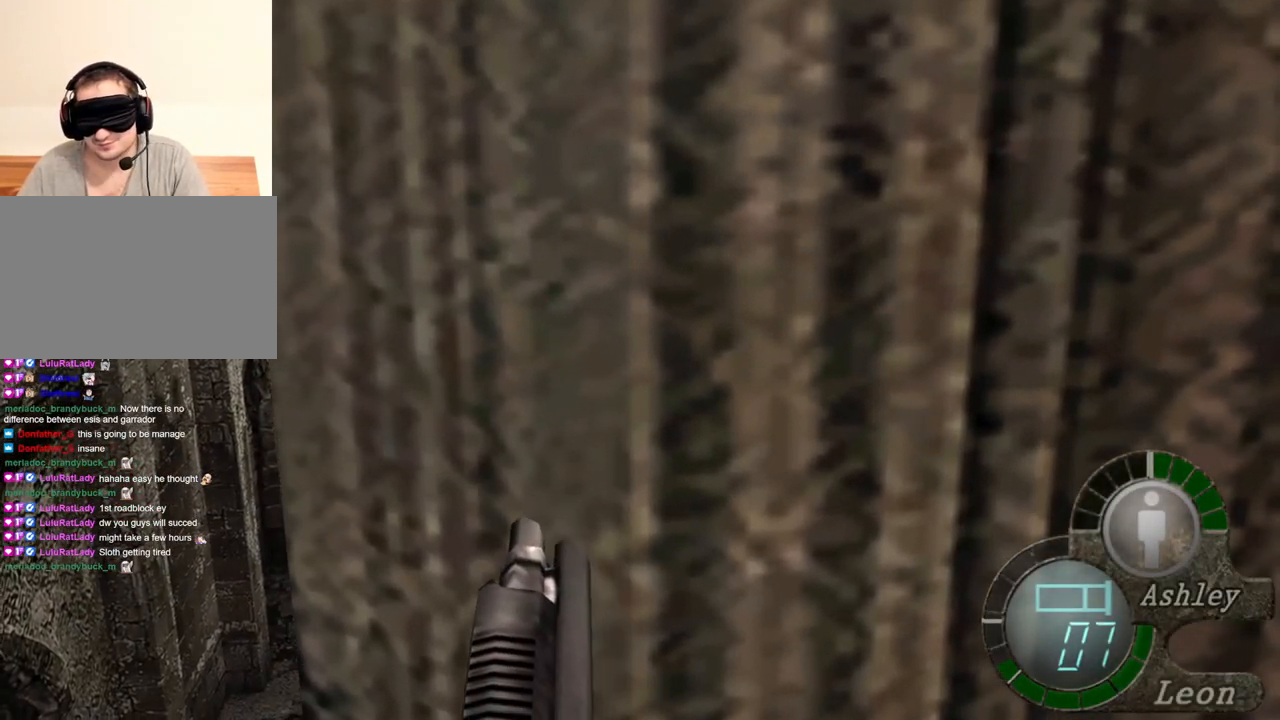
{"keys": [], "mouse": [], "events": [[84, "mouse_right", "up"]]}
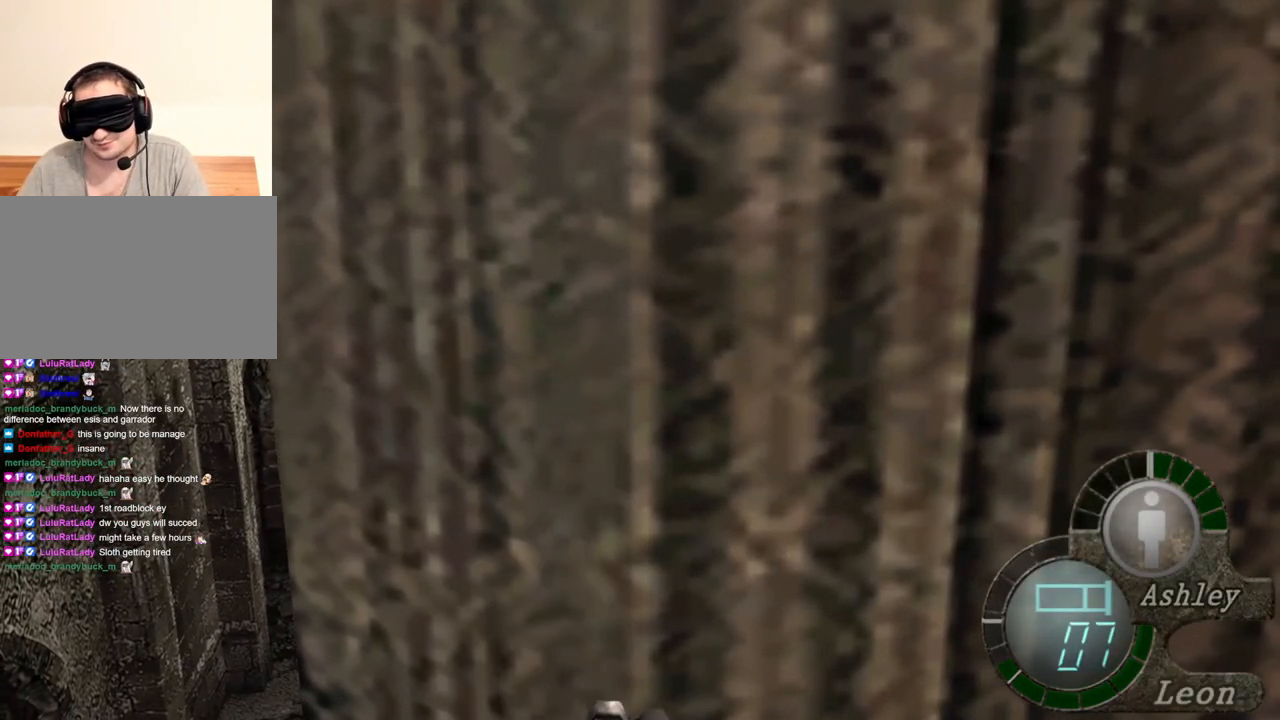
{"keys": [], "mouse": [], "events": []}
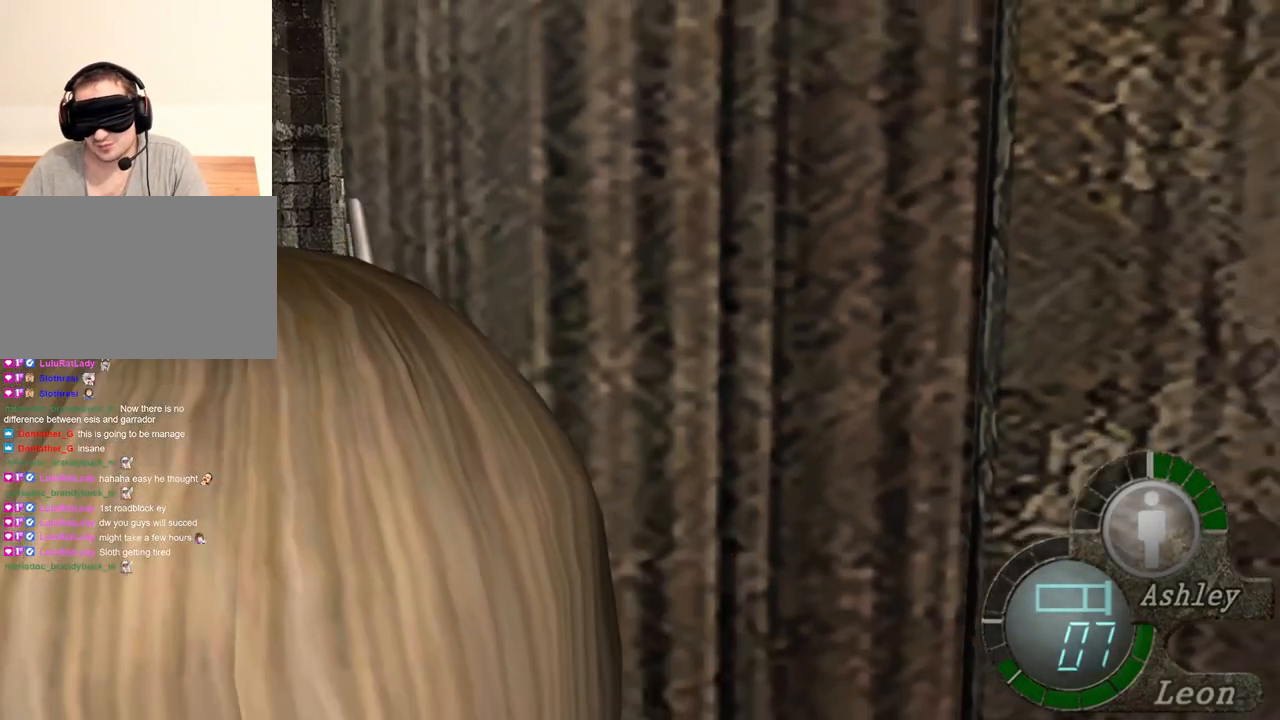
{"keys": ["shift", "w"], "mouse": [], "events": [[284, "shift", "down"], [284, "w", "down"]]}
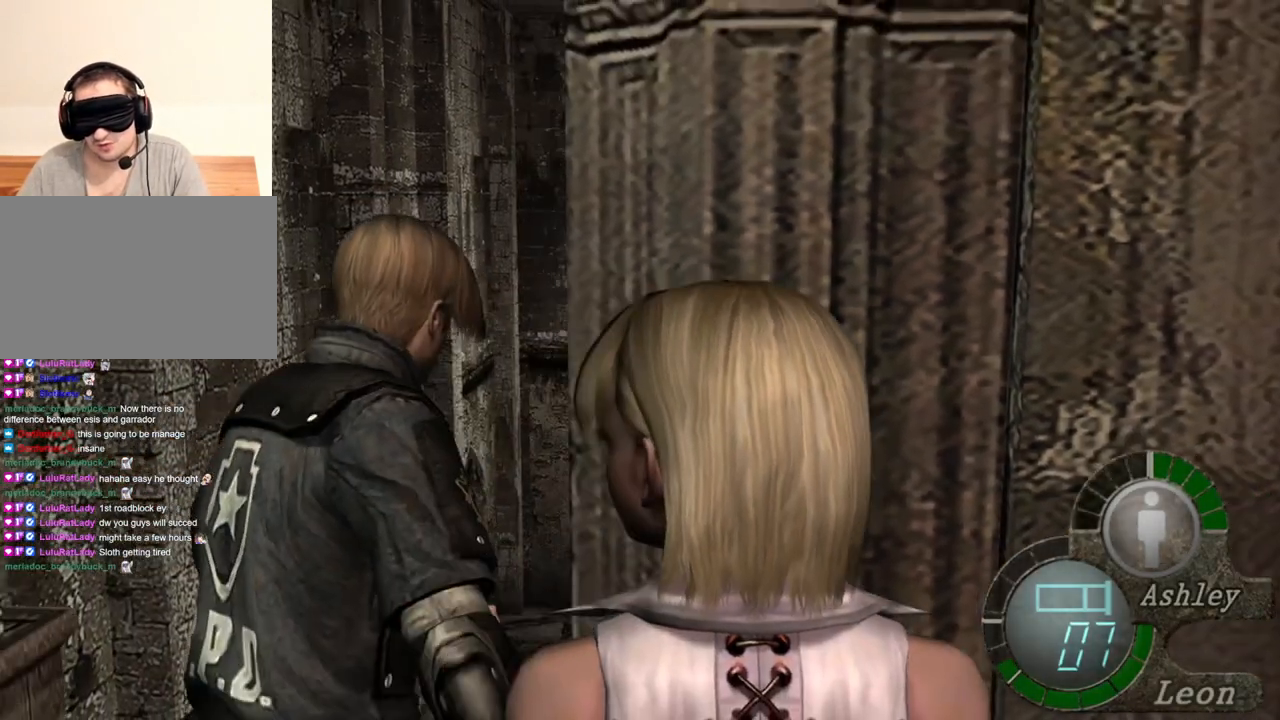
{"keys": ["shift", "w"], "mouse": [], "events": []}
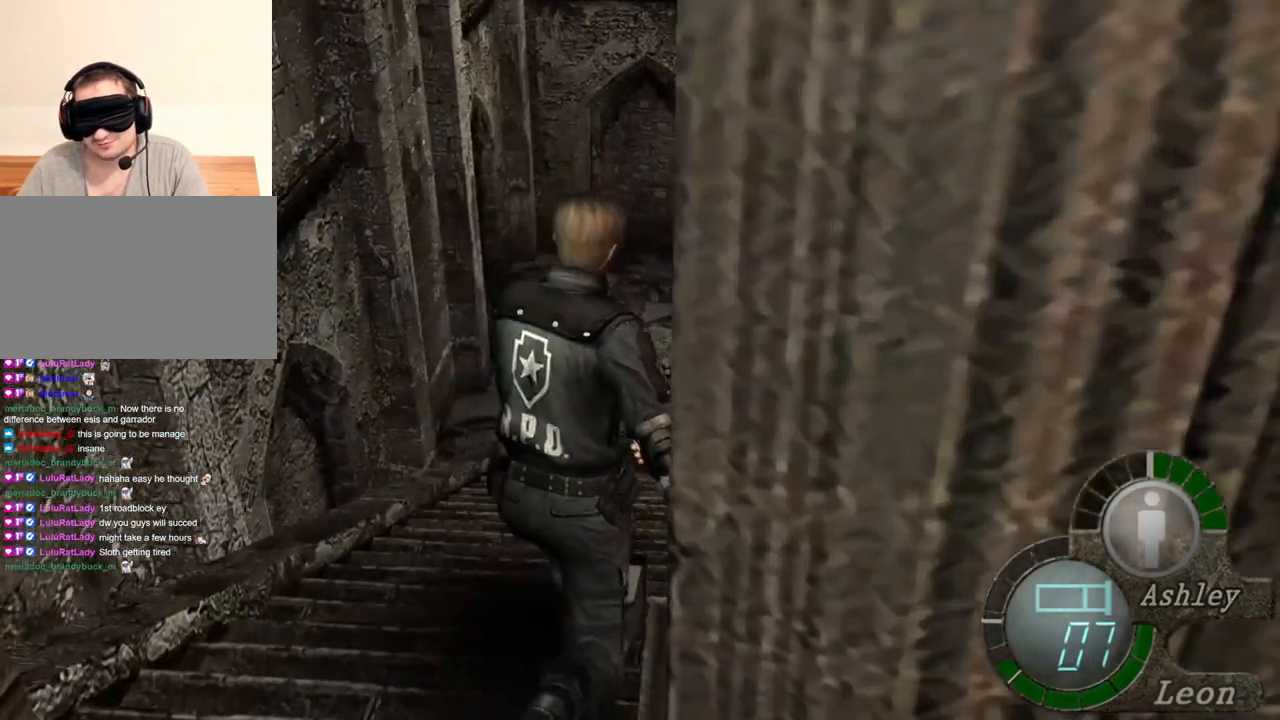
{"keys": ["shift", "w"], "mouse": [], "events": [[117, "d", "down"], [250, "d", "up"]]}
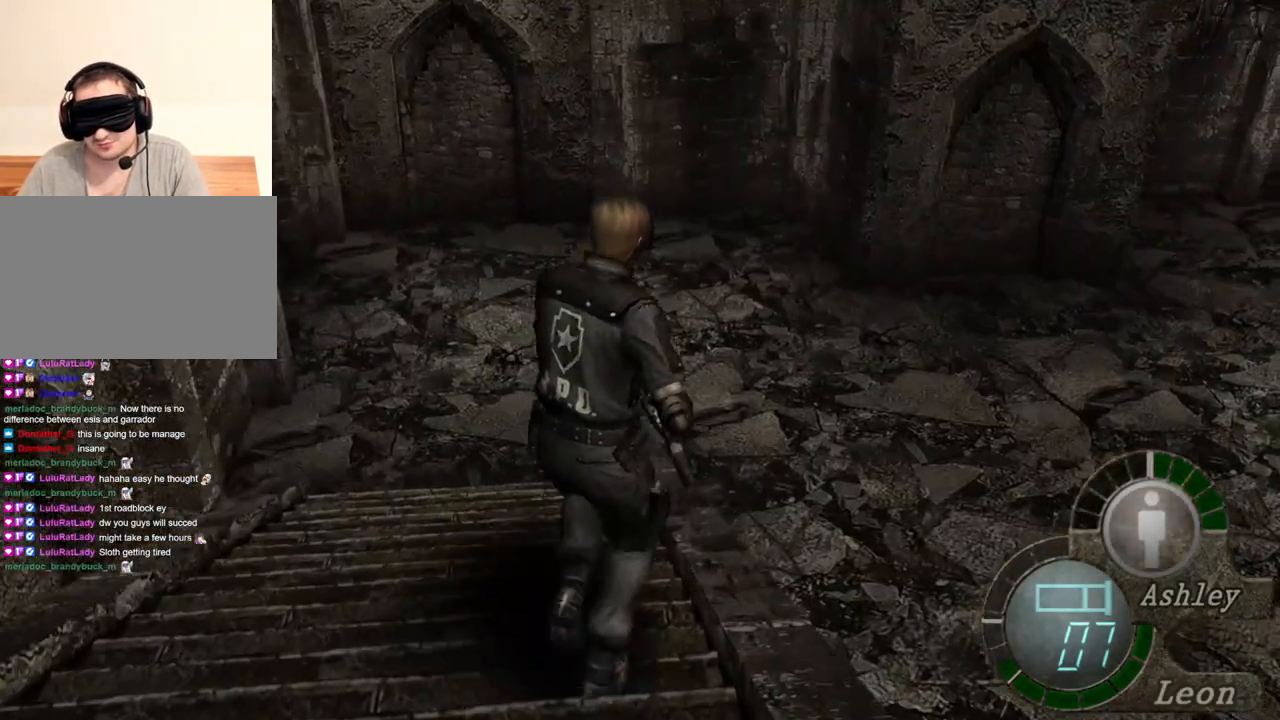
{"keys": ["d", "shift", "w"], "mouse": [], "events": [[350, "d", "down"]]}
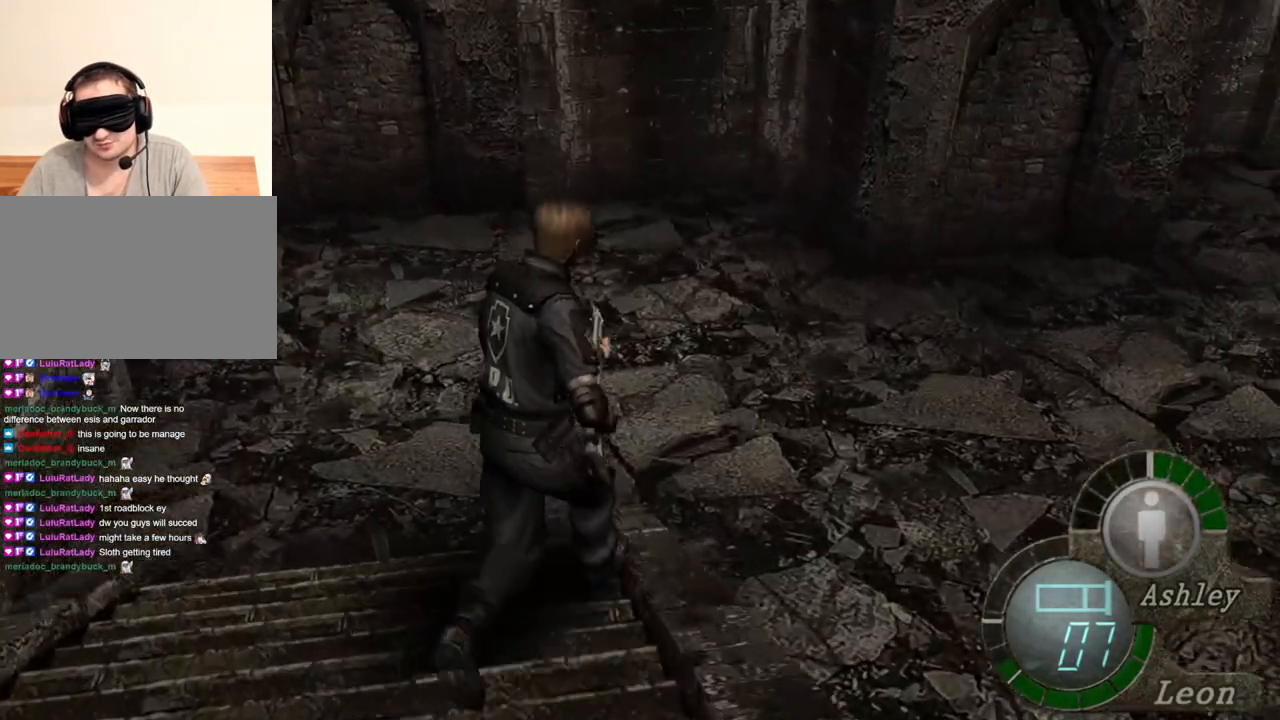
{"keys": ["shift", "w"], "mouse": [], "events": [[50, "d", "up"]]}
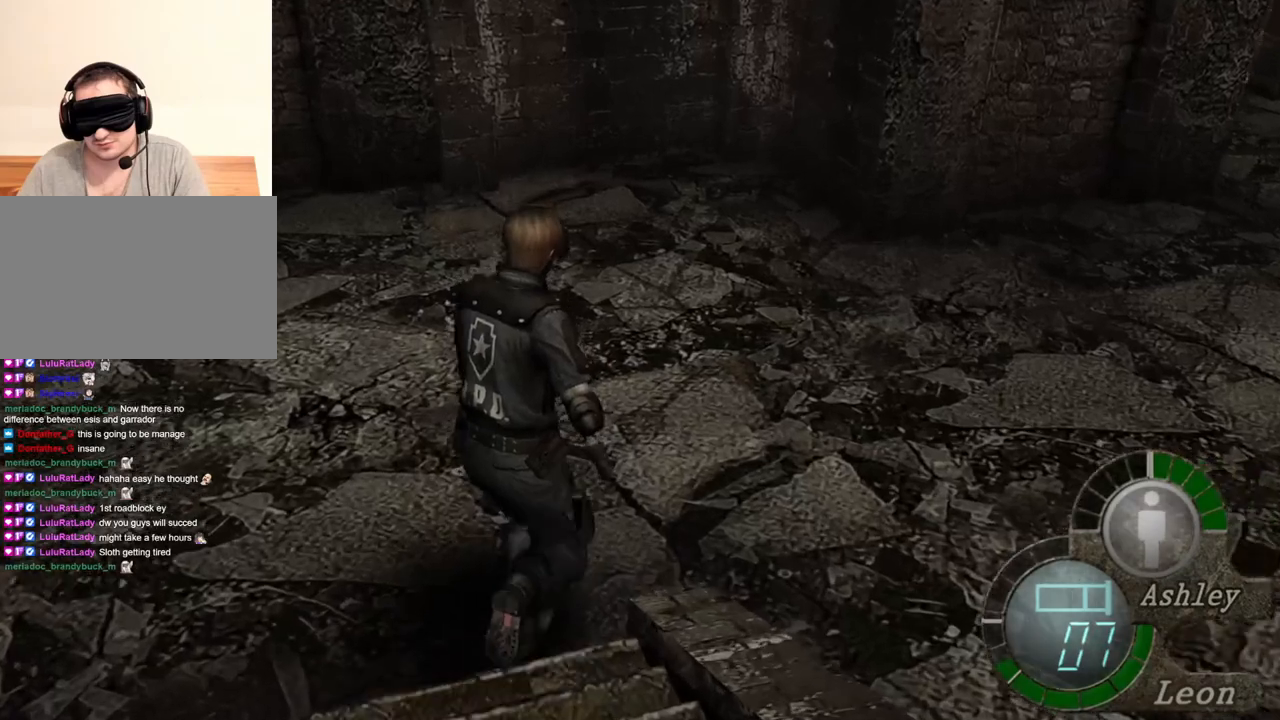
{"keys": ["shift", "w"], "mouse": [], "events": []}
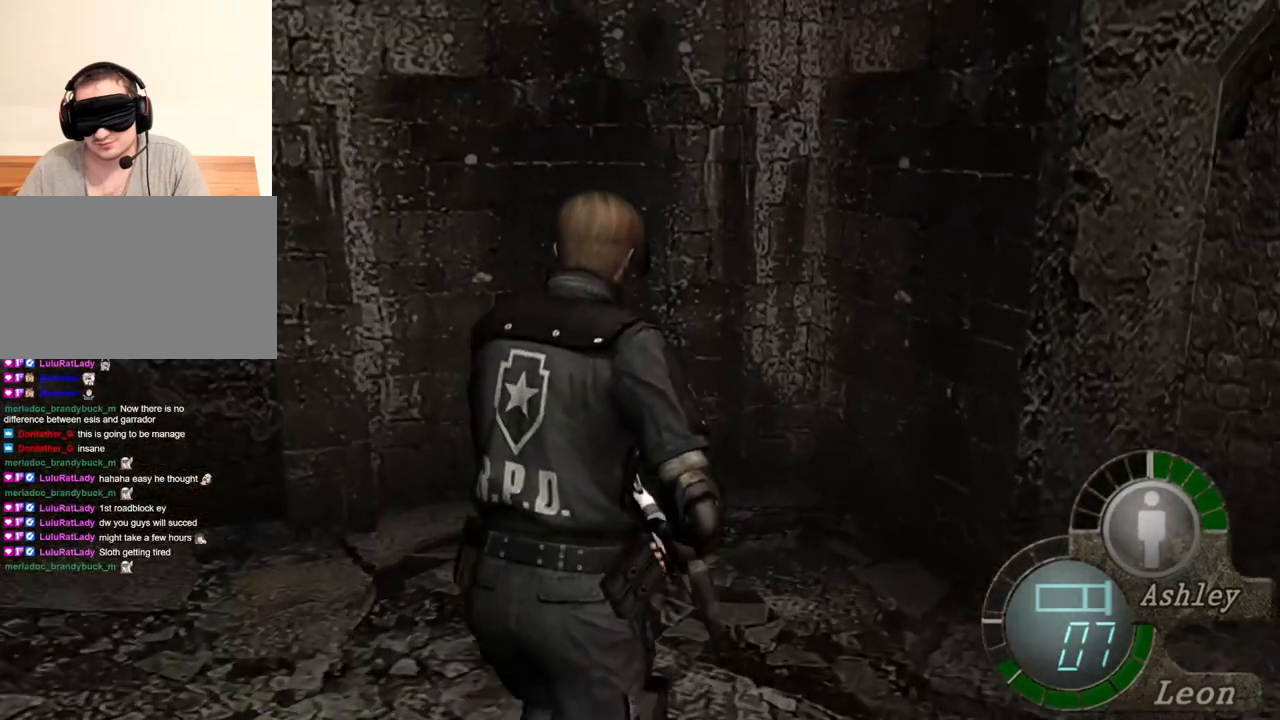
{"keys": ["shift", "w"], "mouse": [], "events": []}
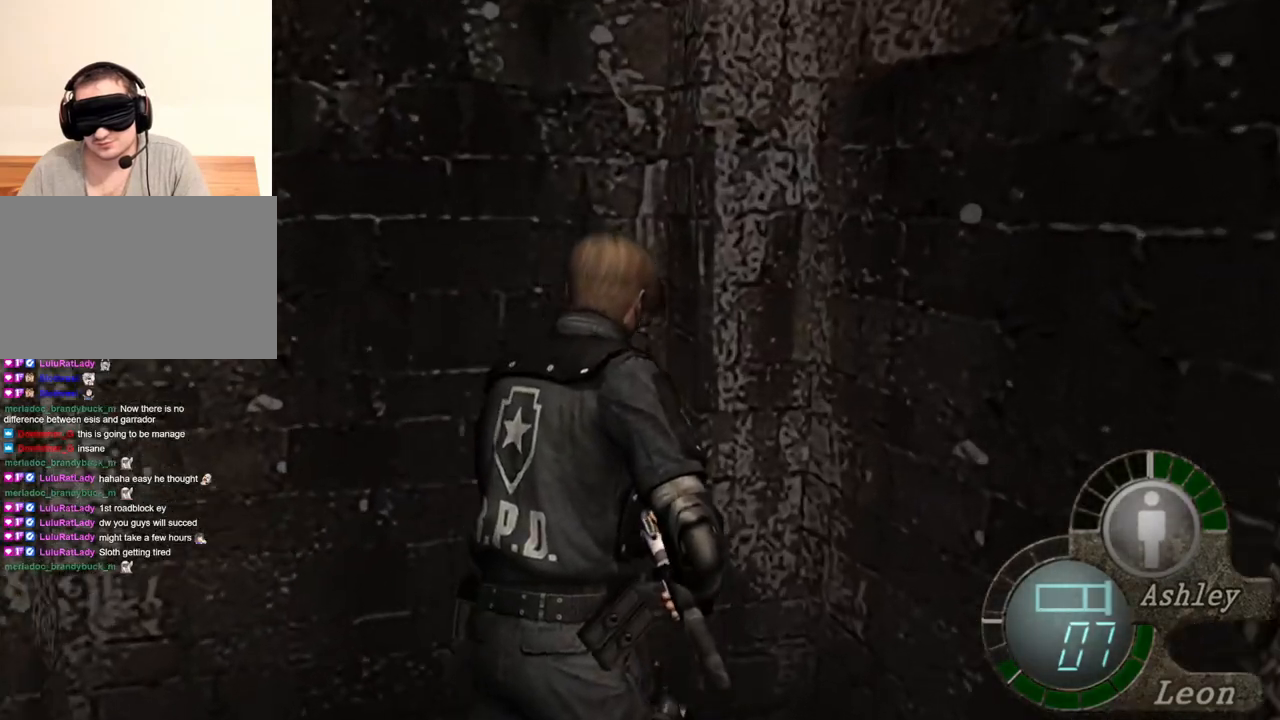
{"keys": [], "mouse": [], "events": [[317, "shift", "up"], [384, "w", "up"]]}
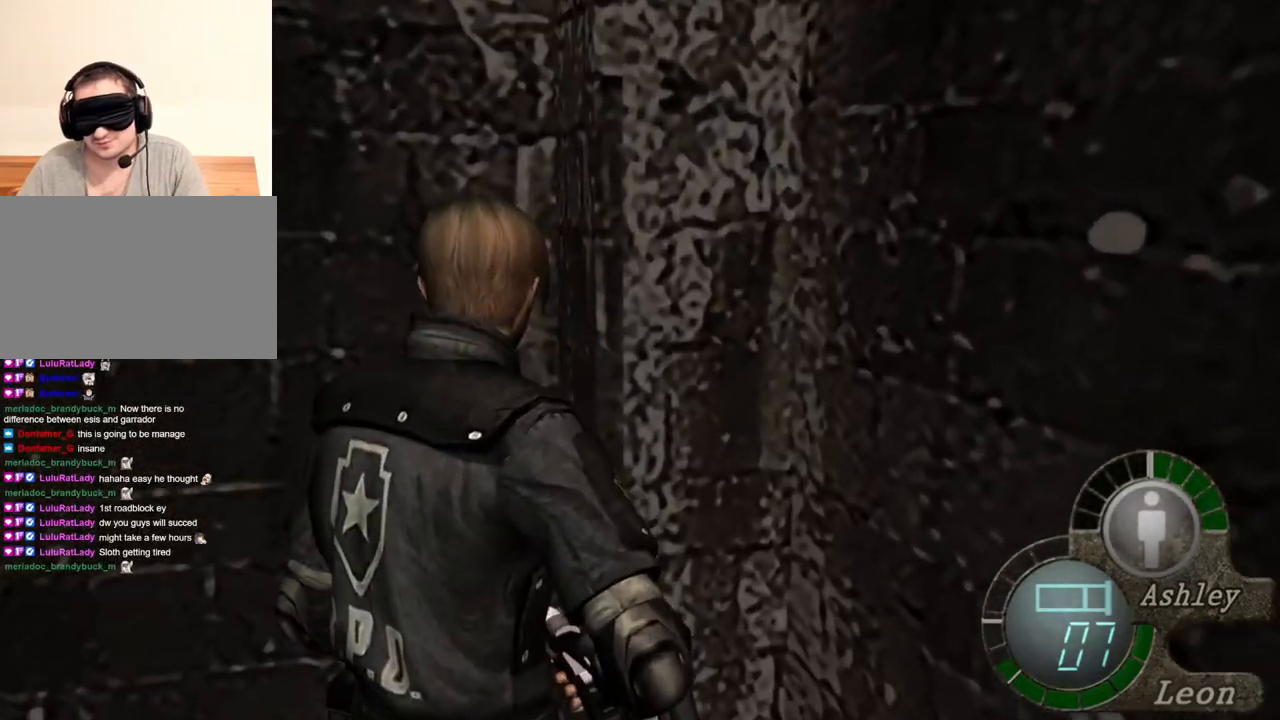
{"keys": [], "mouse": [], "events": [[284, "mouse_right", "down"], [417, "mouse_right", "up"]]}
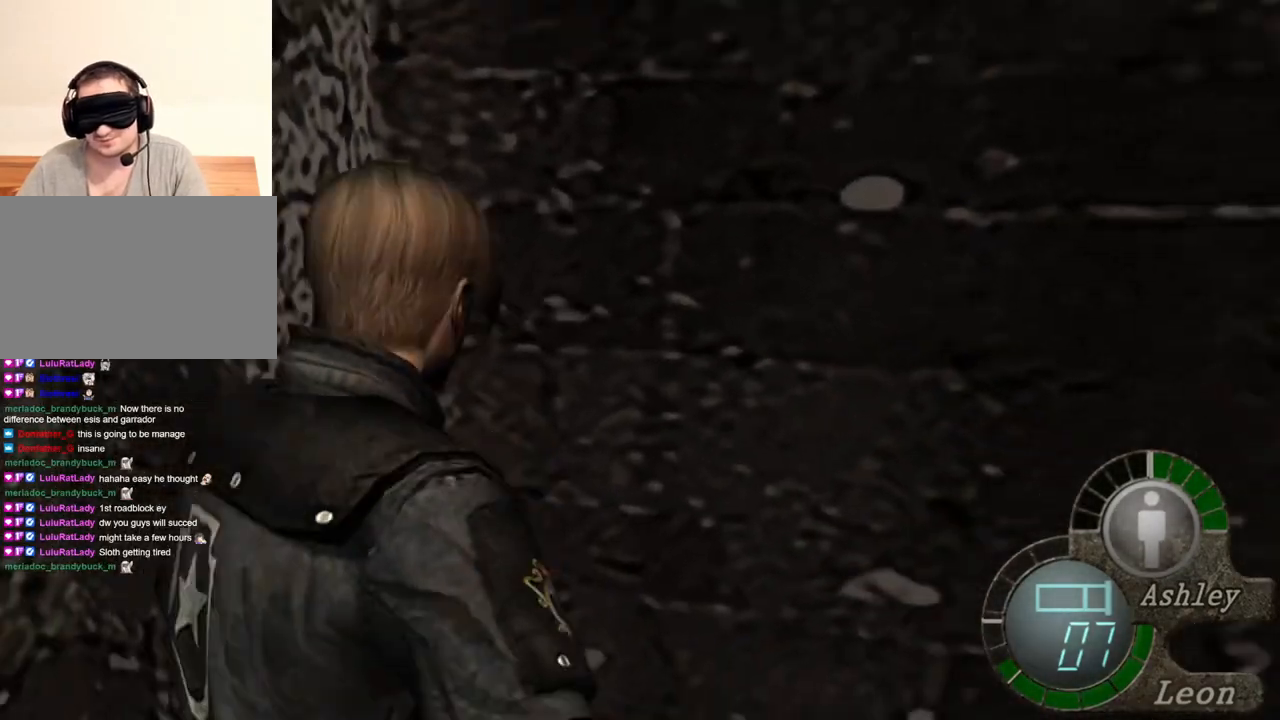
{"keys": ["shift", "w"], "mouse": [], "events": [[84, "shift", "down"], [84, "w", "down"]]}
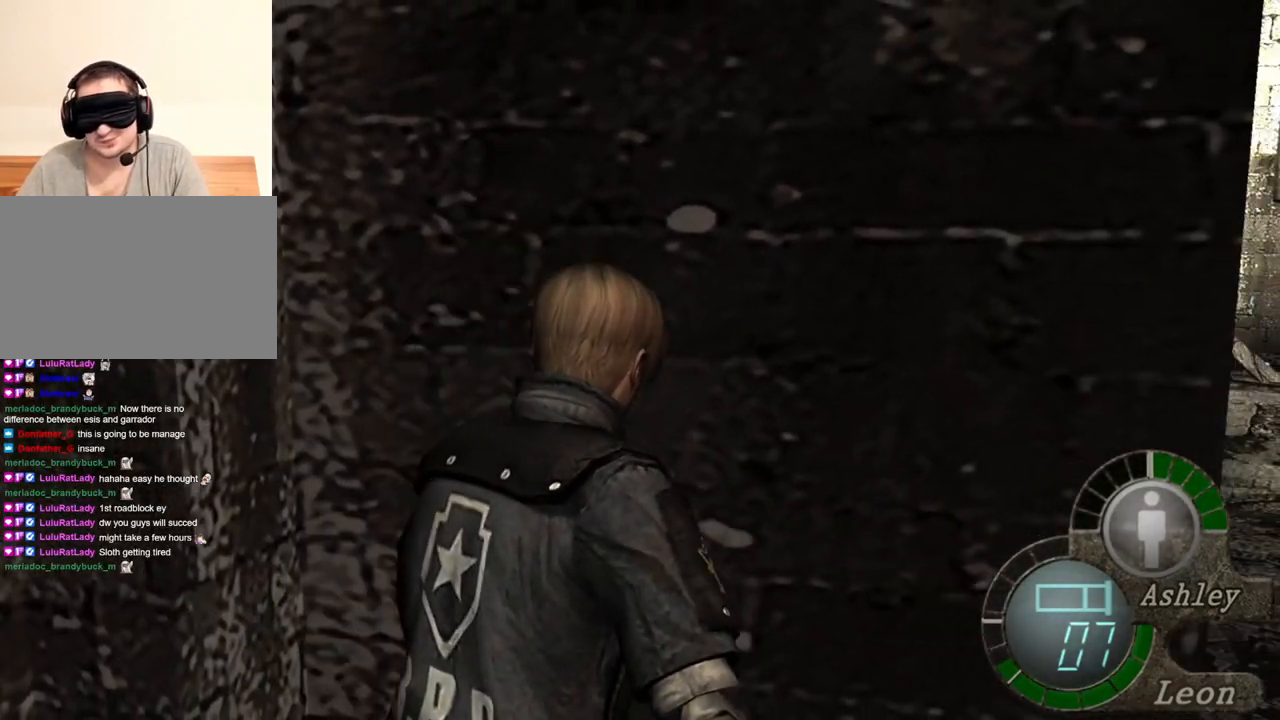
{"keys": ["shift", "w"], "mouse": [], "events": []}
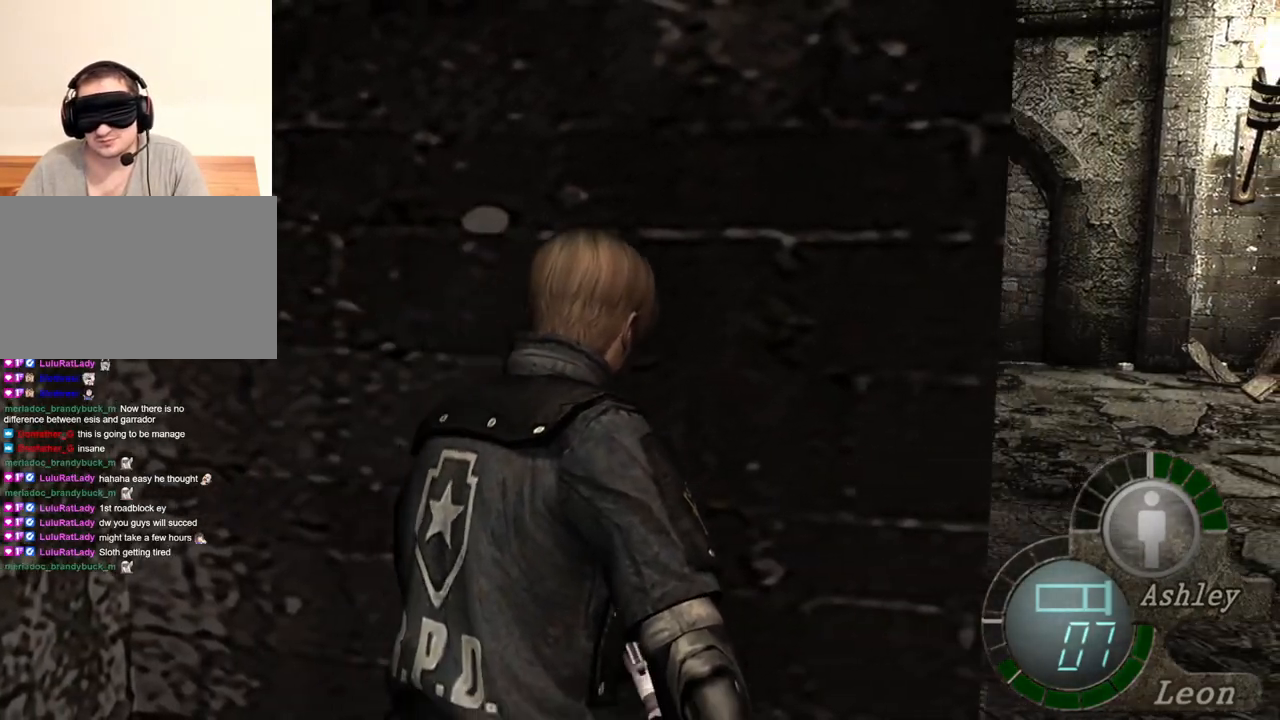
{"keys": ["shift", "w"], "mouse": [], "events": []}
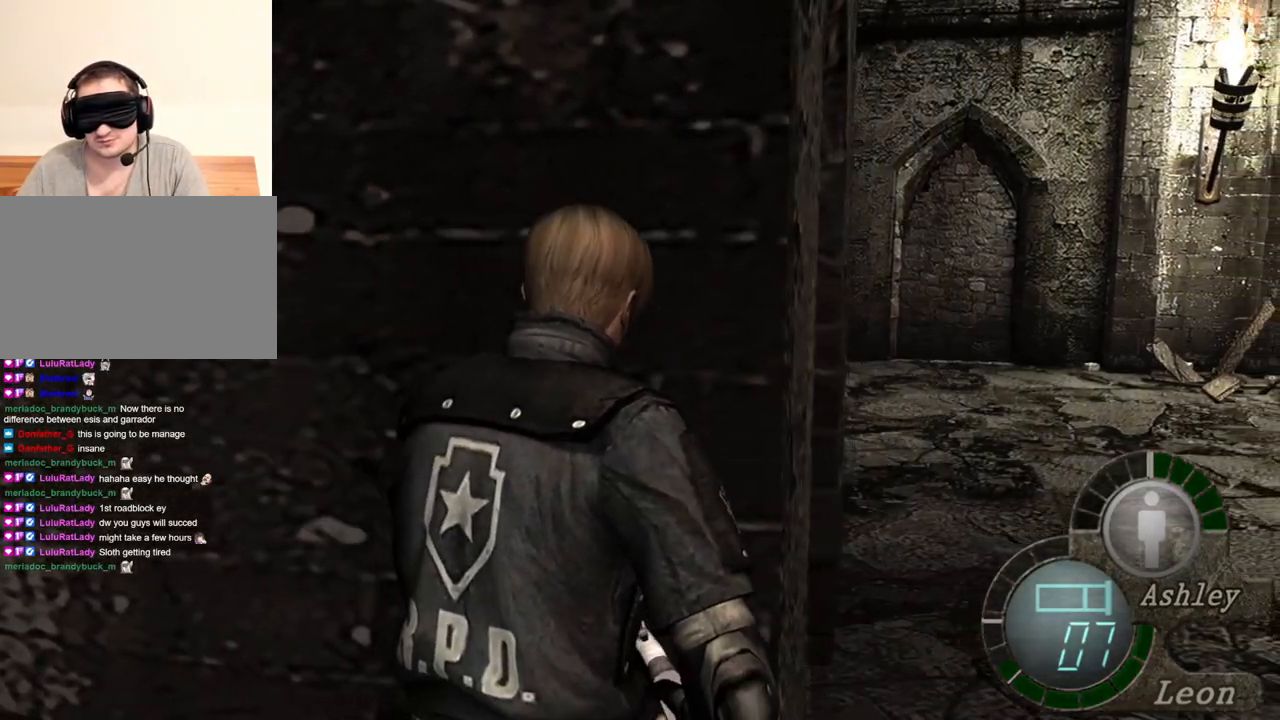
{"keys": ["shift", "w"], "mouse": [], "events": []}
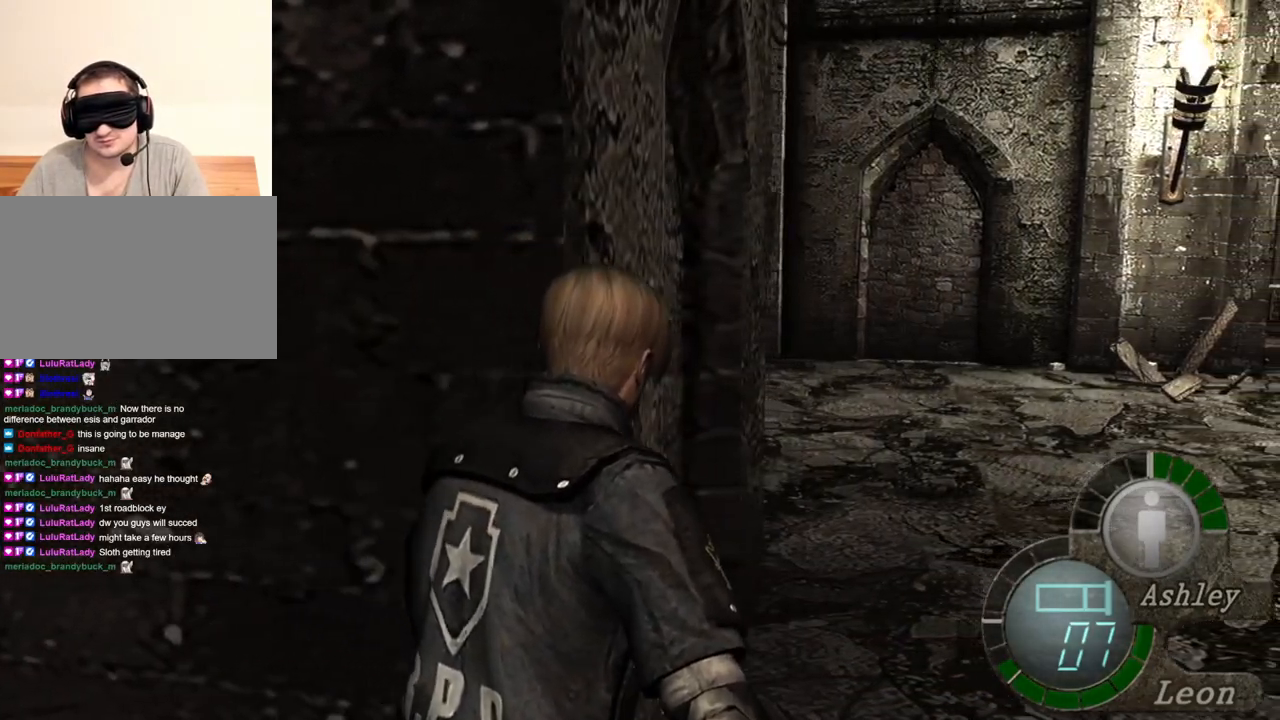
{"keys": ["shift", "w"], "mouse": [], "events": []}
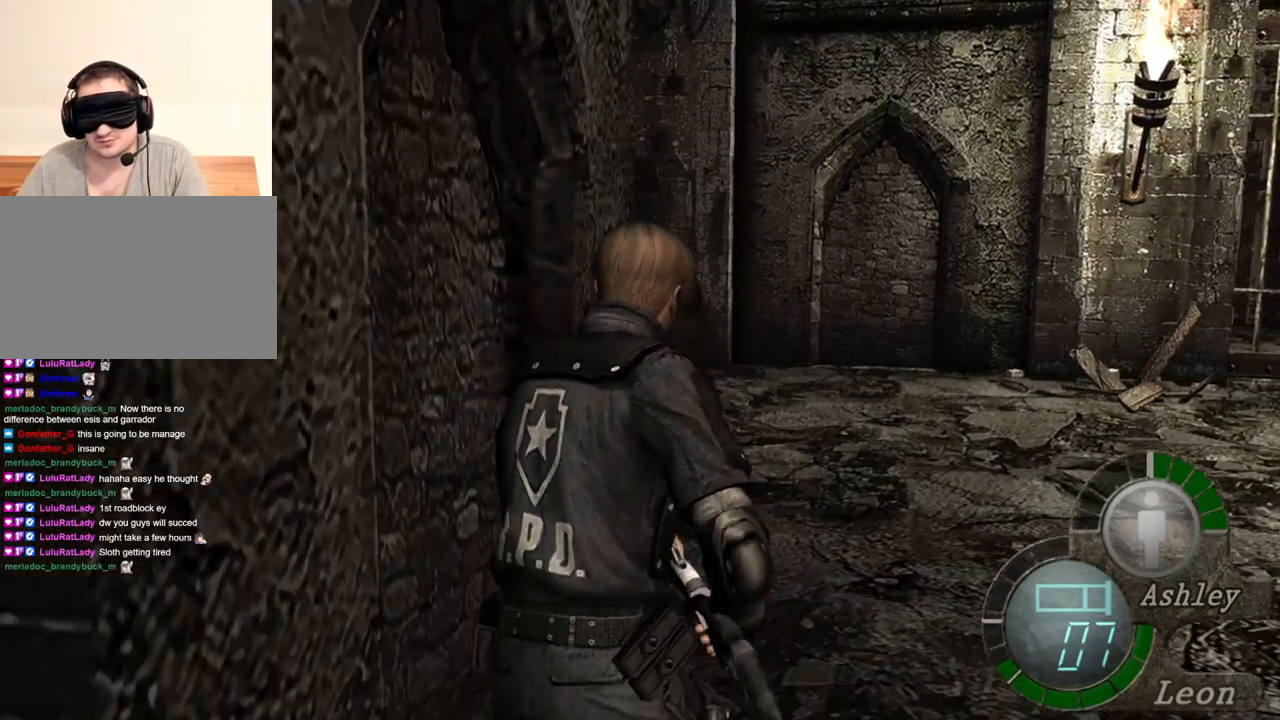
{"keys": ["shift", "w"], "mouse": [], "events": []}
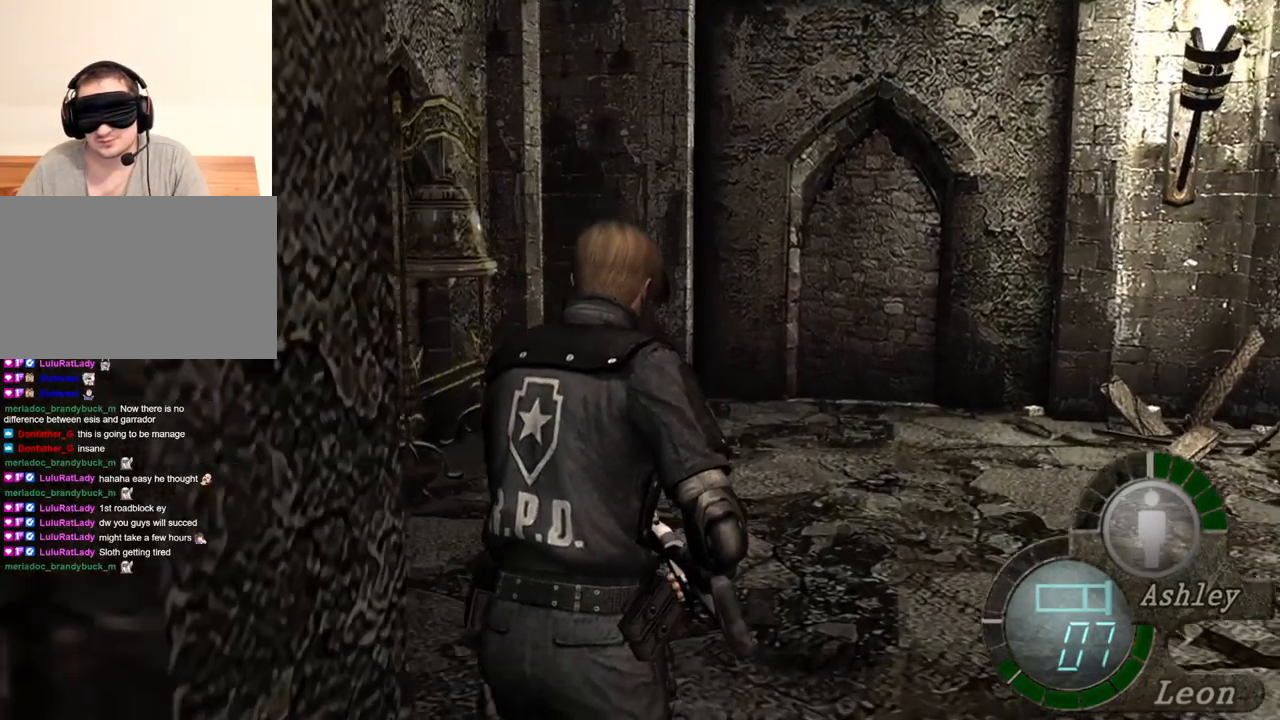
{"keys": ["shift", "w"], "mouse": [], "events": []}
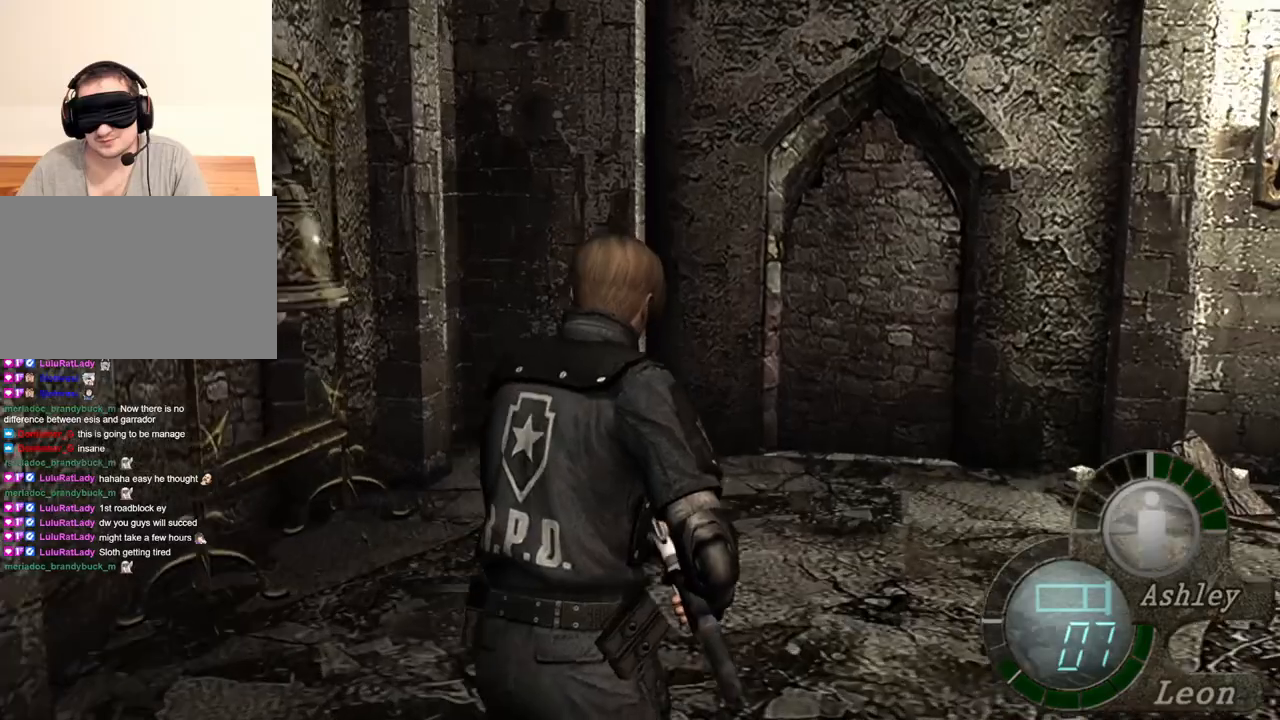
{"keys": ["shift", "w"], "mouse": [], "events": []}
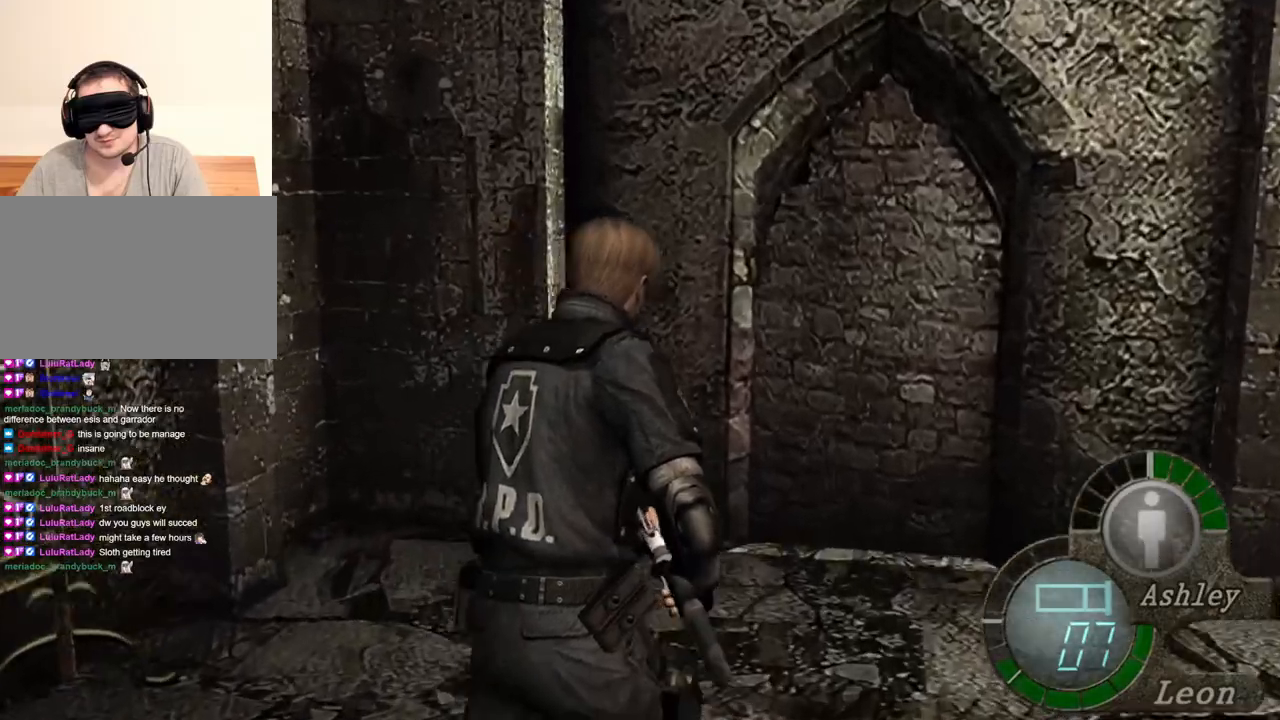
{"keys": ["shift", "w"], "mouse": [], "events": []}
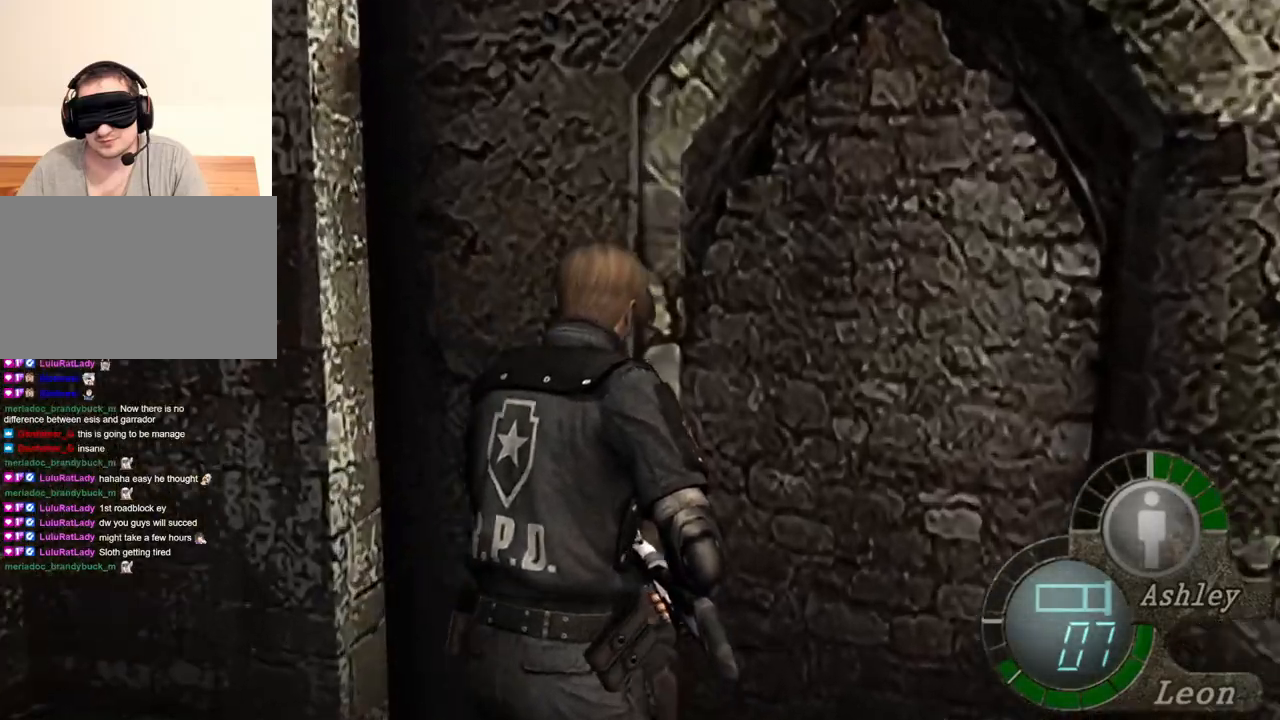
{"keys": ["d", "shift", "w"], "mouse": [], "events": [[317, "d", "down"], [450, "d", "up"], [484, "d", "down"]]}